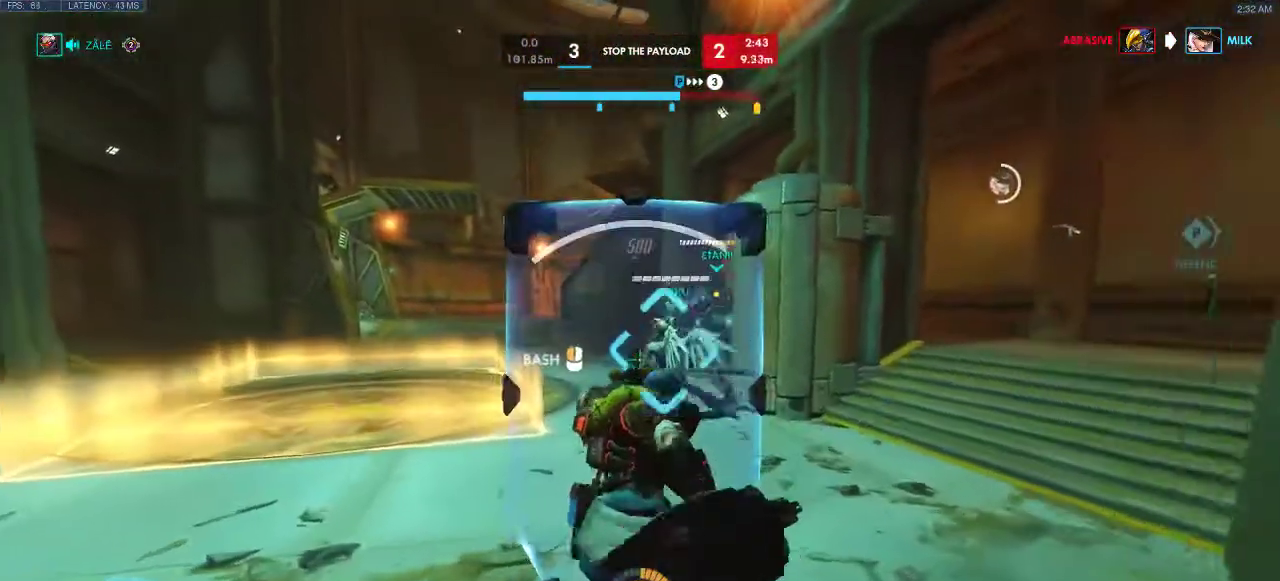
Gameplay with keyboard; each line is a JSON object with the keys held at the frame after it. "events" lists presses ("down") and releases ("up") of "a", "d", "e", "q", "s", "shift", "space" and "w" between this image and that frame as [ms after this image, input, new state], when the widget could be followed in between. No other keys are recorded. Mouse input is not recorded.
{"keys": ["w"], "events": []}
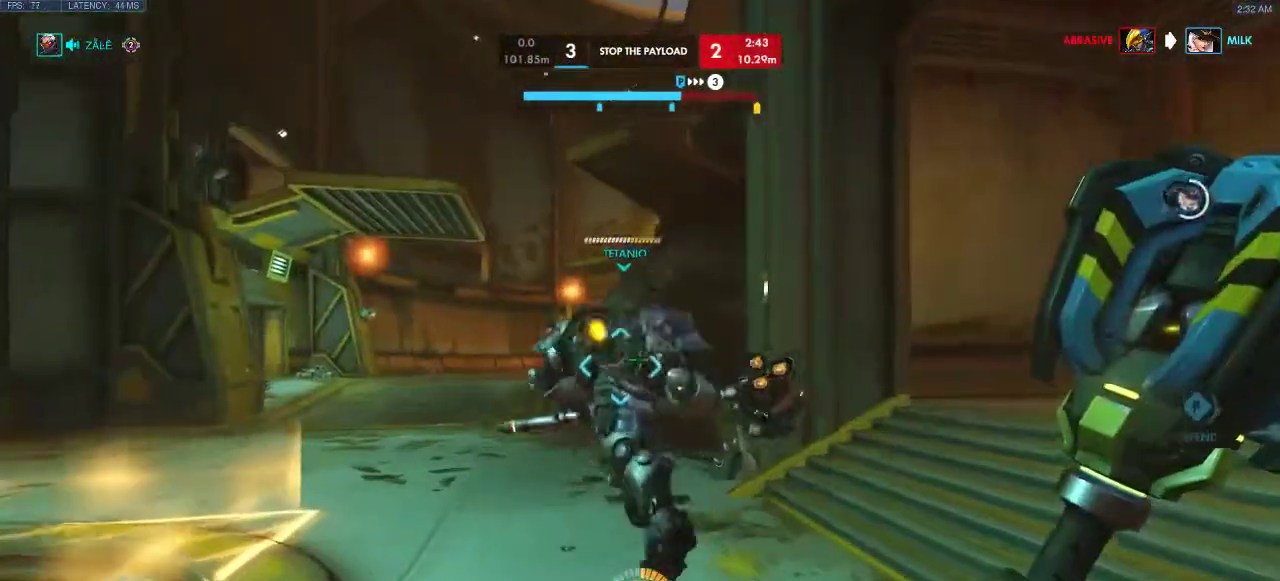
{"keys": ["w"], "events": []}
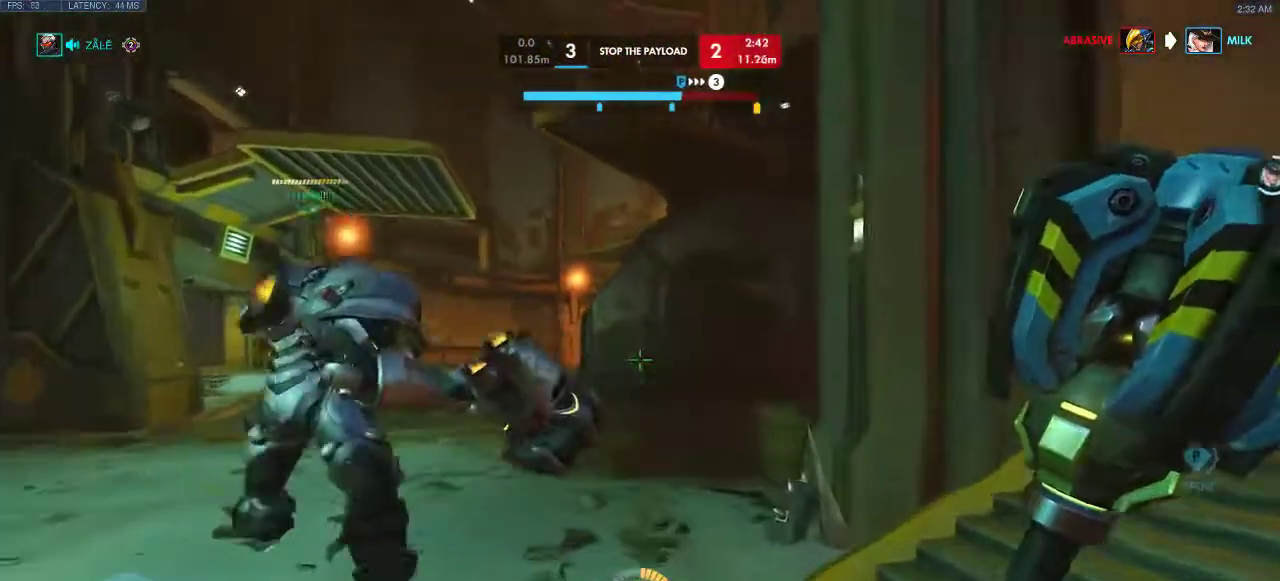
{"keys": ["a", "w"], "events": [[117, "a", "down"]]}
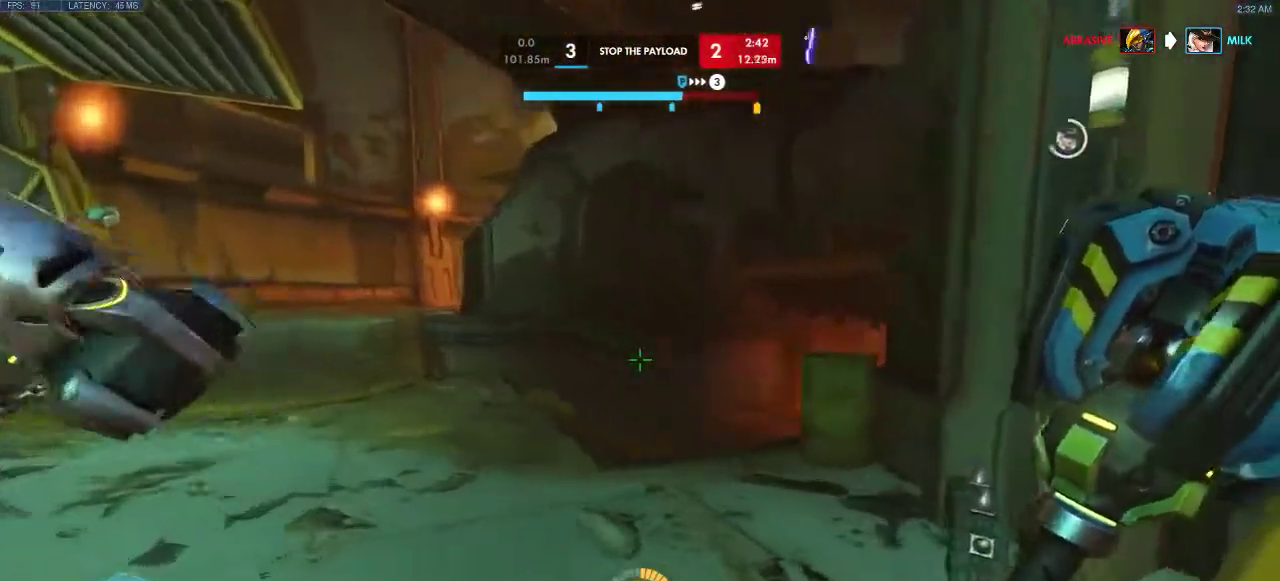
{"keys": ["a"], "events": [[500, "w", "up"]]}
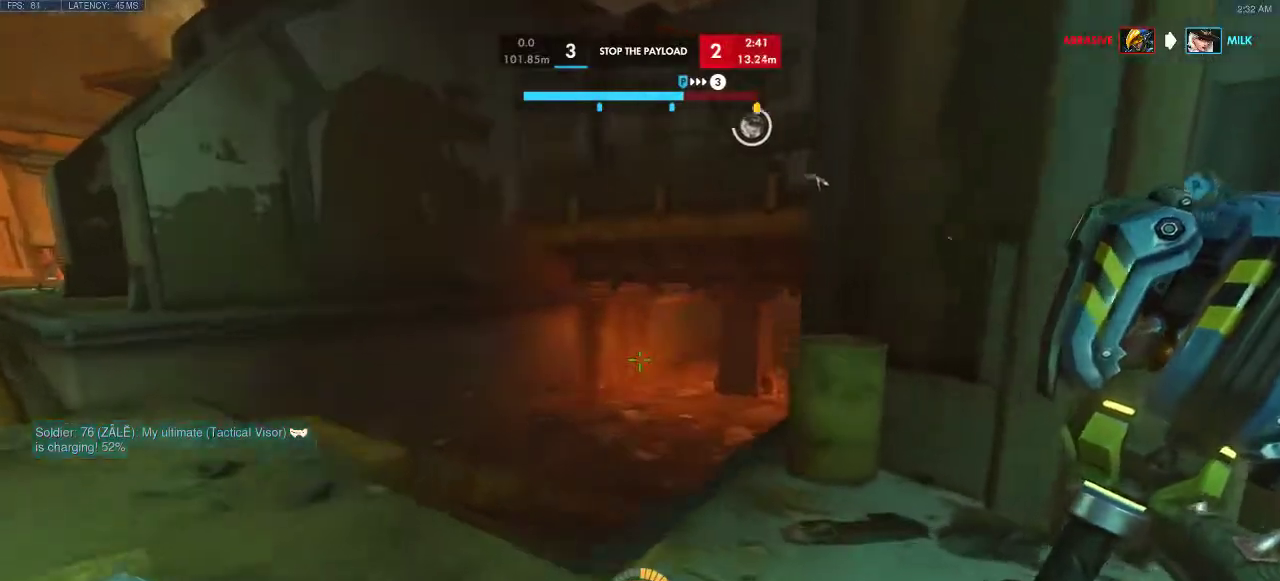
{"keys": ["a"], "events": []}
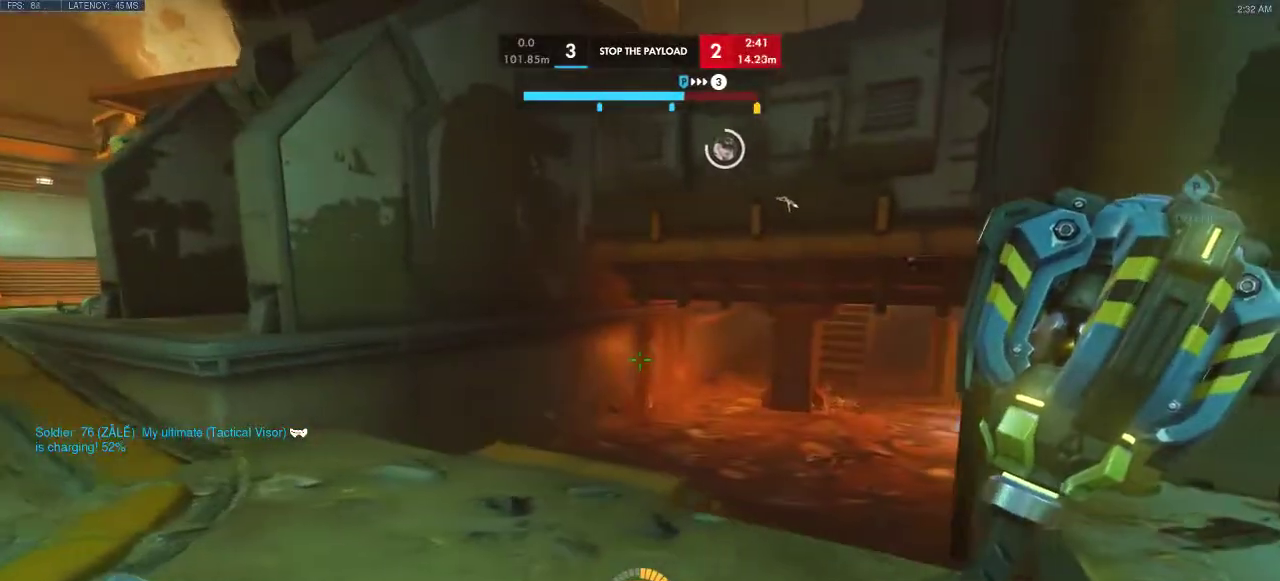
{"keys": ["d"], "events": [[383, "a", "up"], [450, "d", "down"]]}
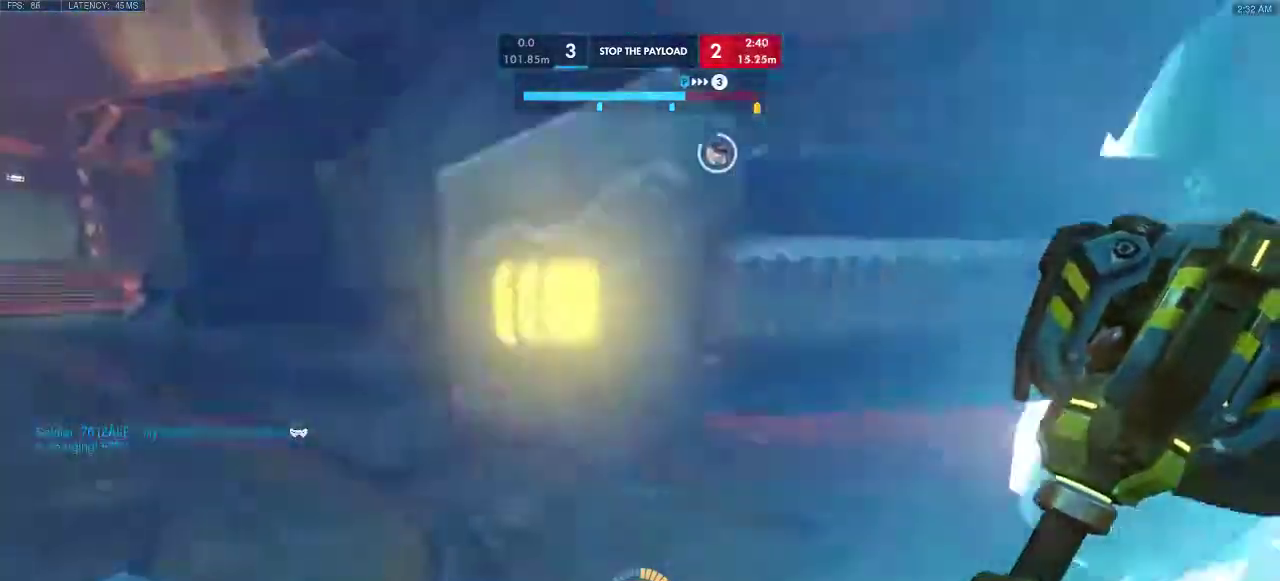
{"keys": ["d"], "events": []}
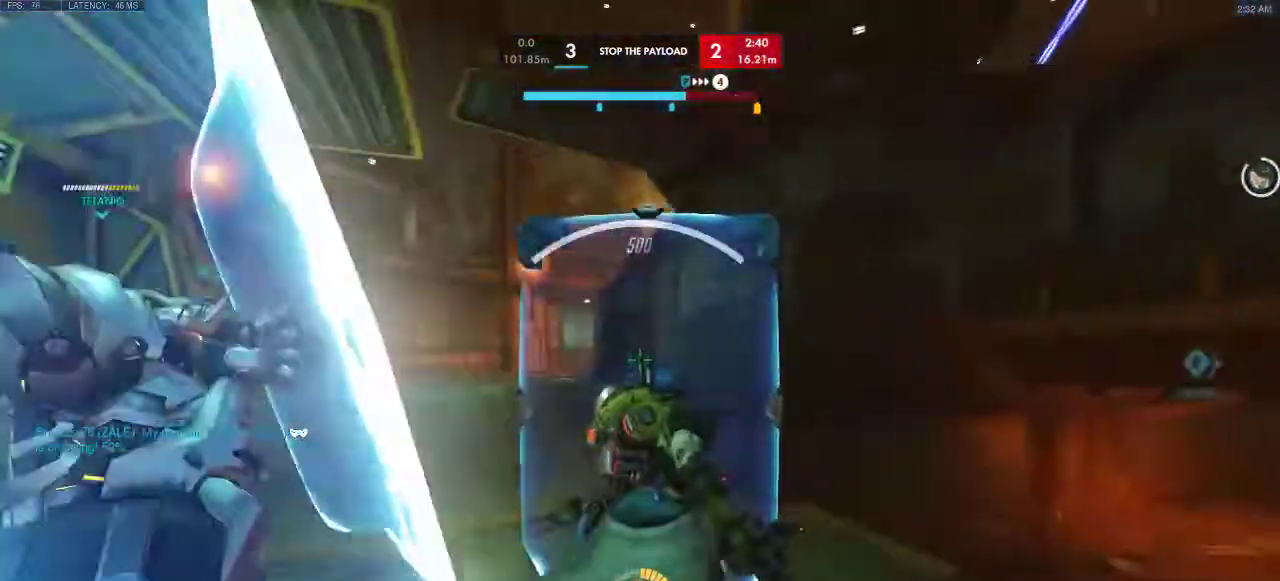
{"keys": ["a"], "events": [[33, "a", "down"], [50, "d", "up"]]}
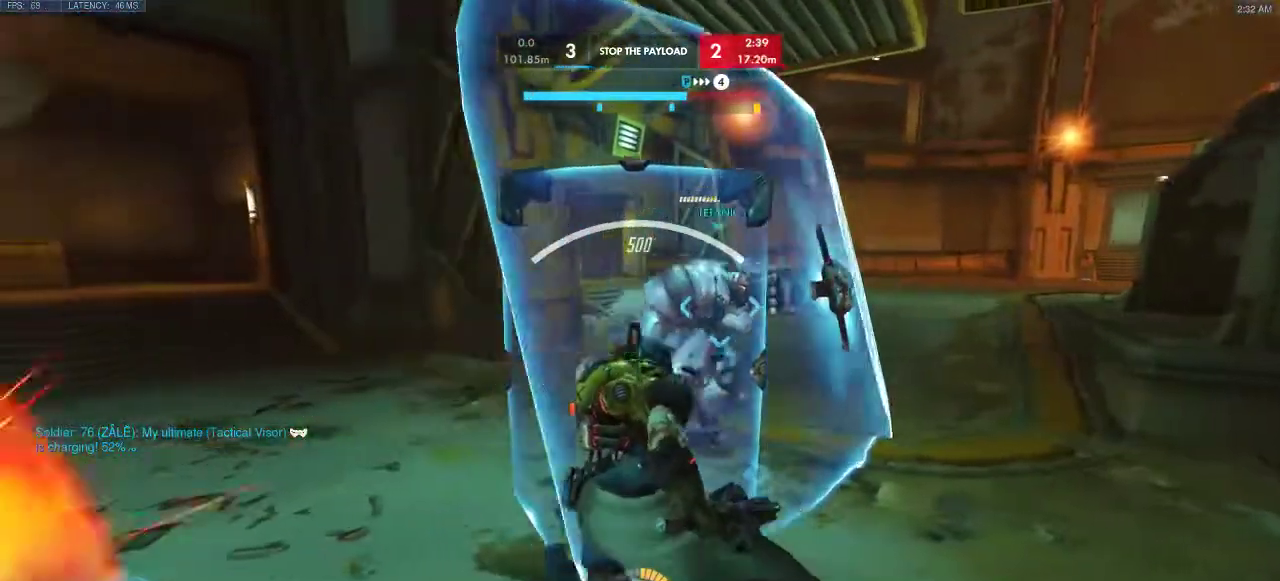
{"keys": ["a"], "events": []}
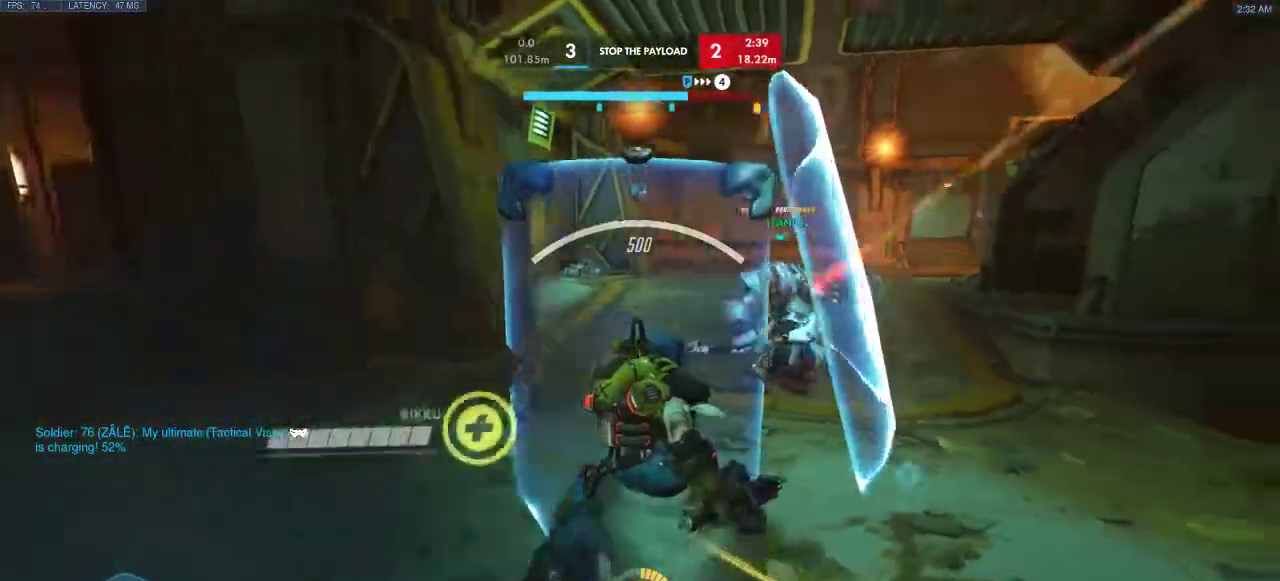
{"keys": ["a", "s"], "events": [[267, "s", "down"]]}
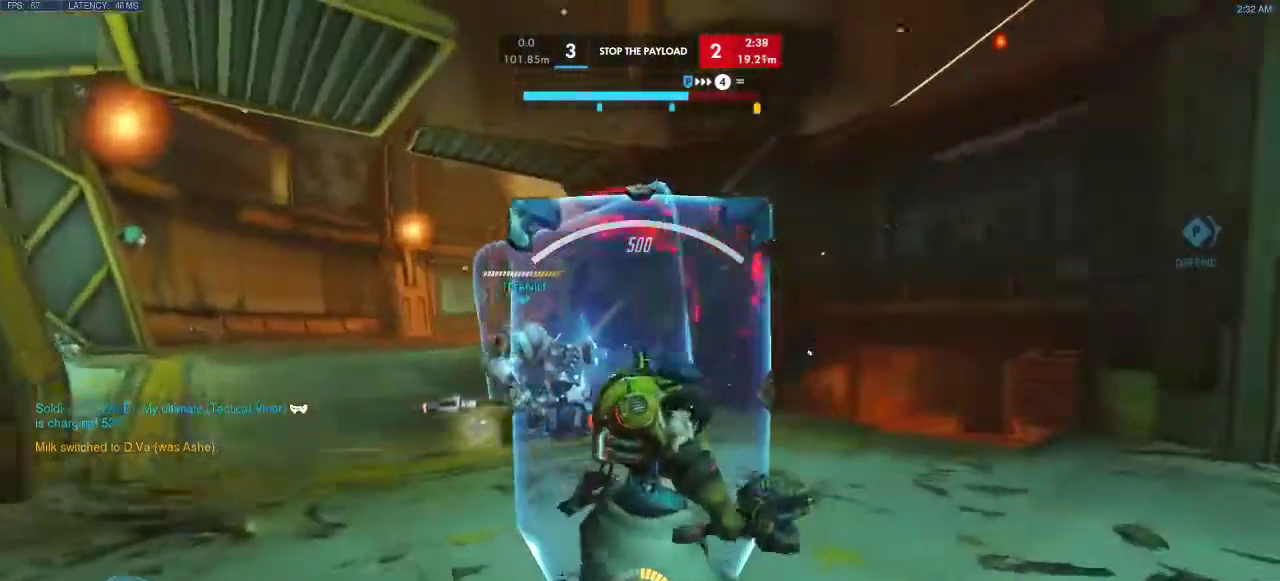
{"keys": ["a"], "events": [[467, "s", "up"]]}
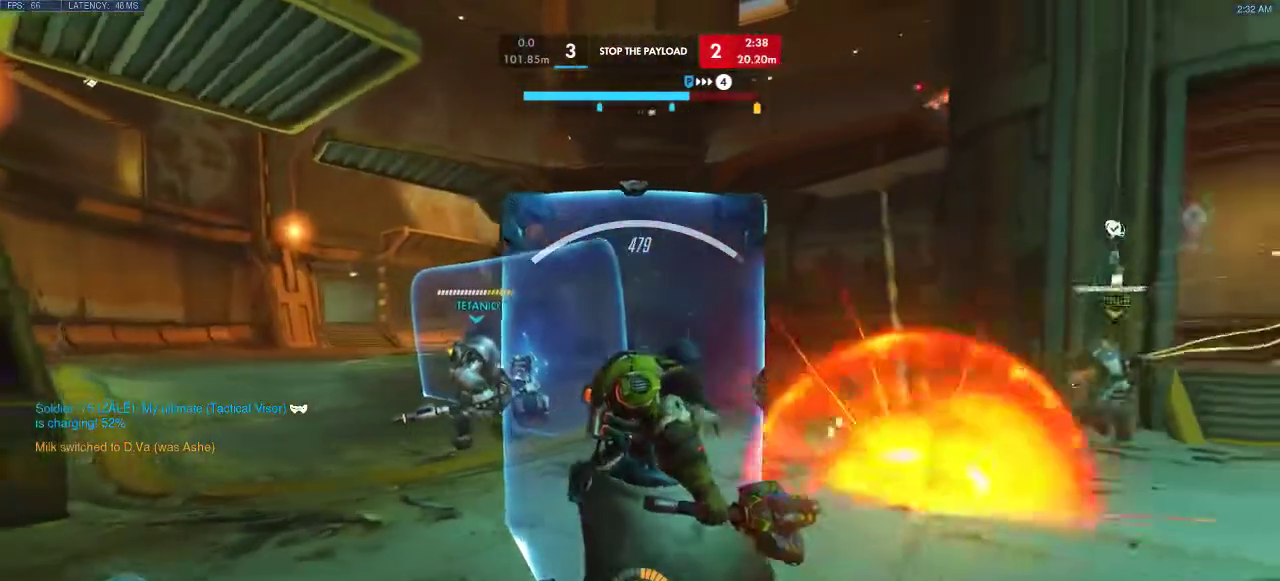
{"keys": ["d"], "events": [[317, "d", "down"], [367, "a", "up"]]}
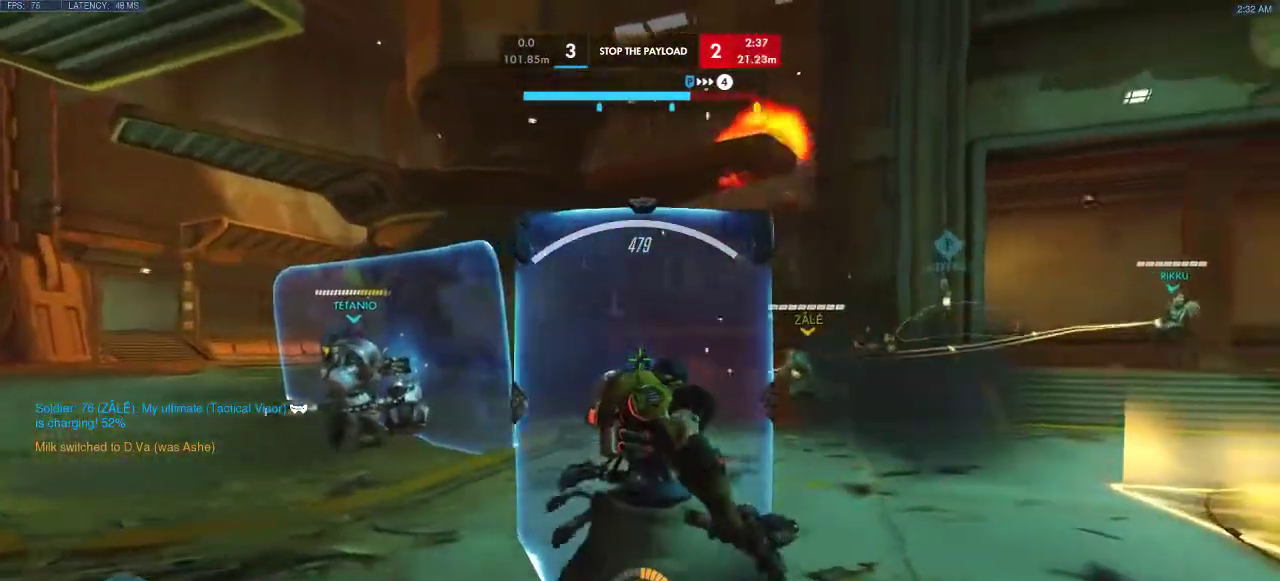
{"keys": ["d"], "events": []}
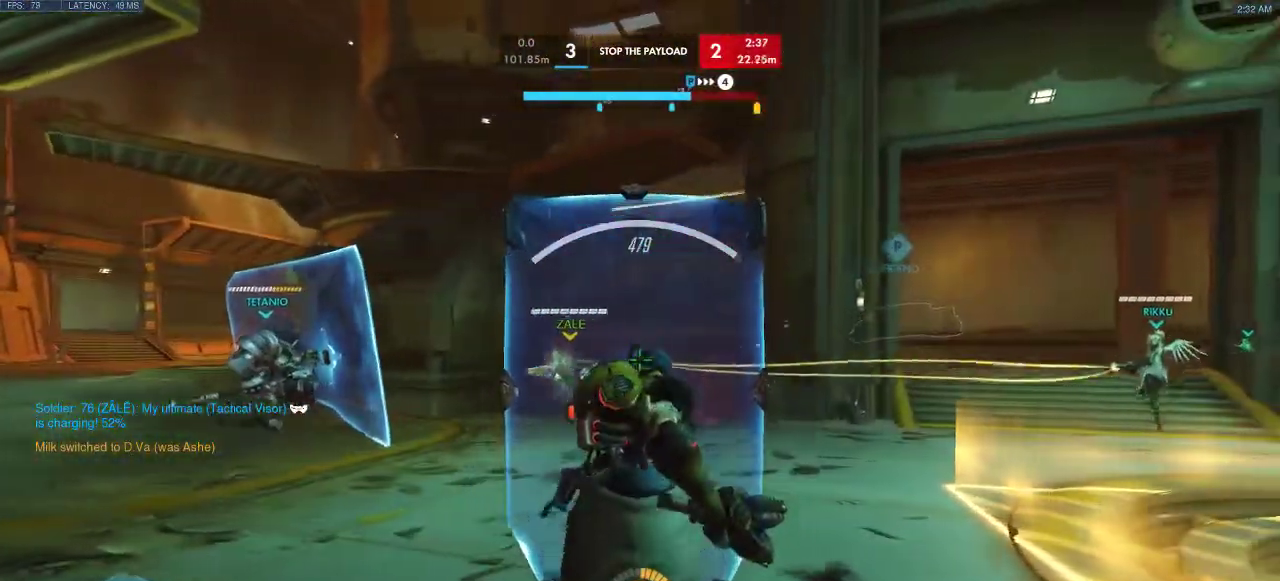
{"keys": ["d", "w"], "events": [[233, "w", "down"]]}
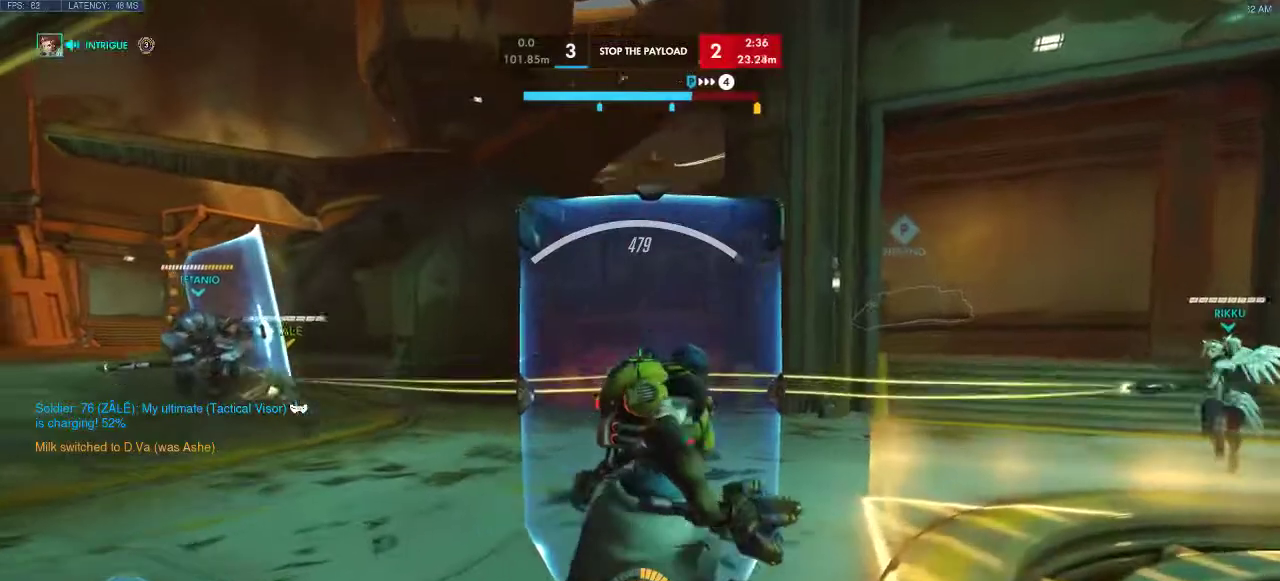
{"keys": ["a", "w"], "events": [[133, "a", "down"], [467, "d", "up"]]}
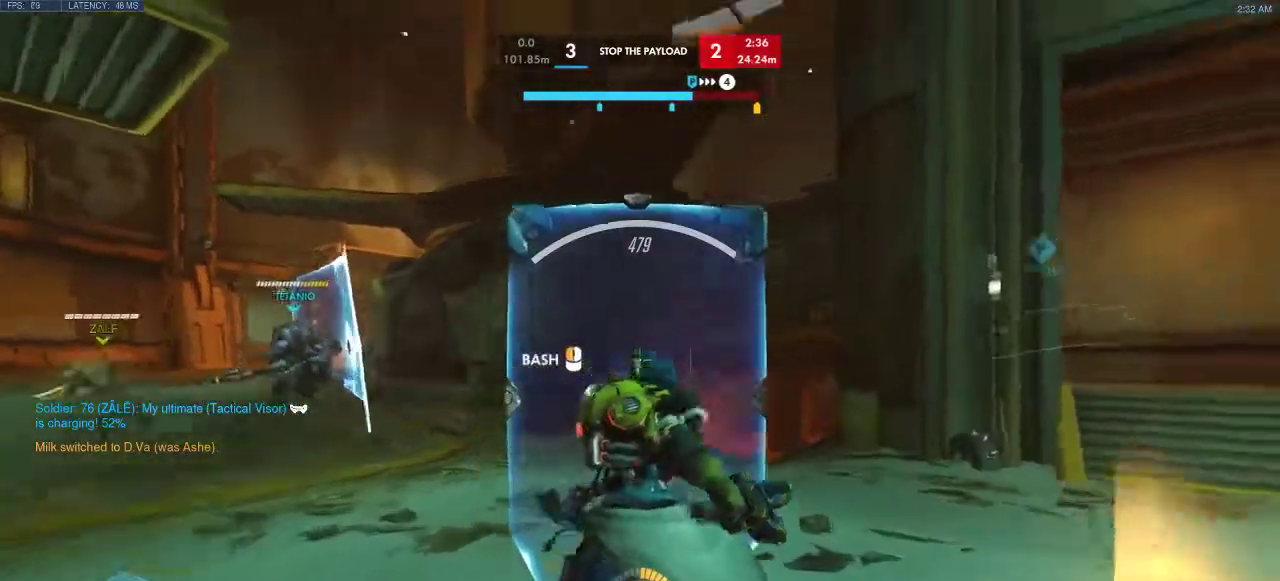
{"keys": ["a"], "events": [[50, "w", "up"]]}
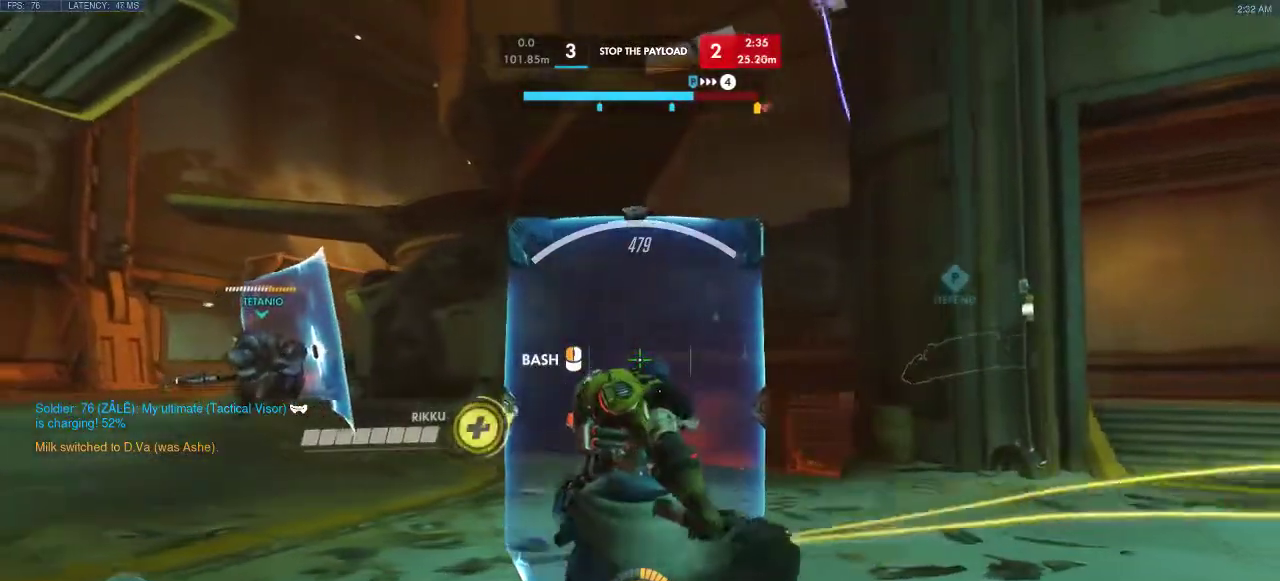
{"keys": ["a", "w"], "events": [[433, "w", "down"]]}
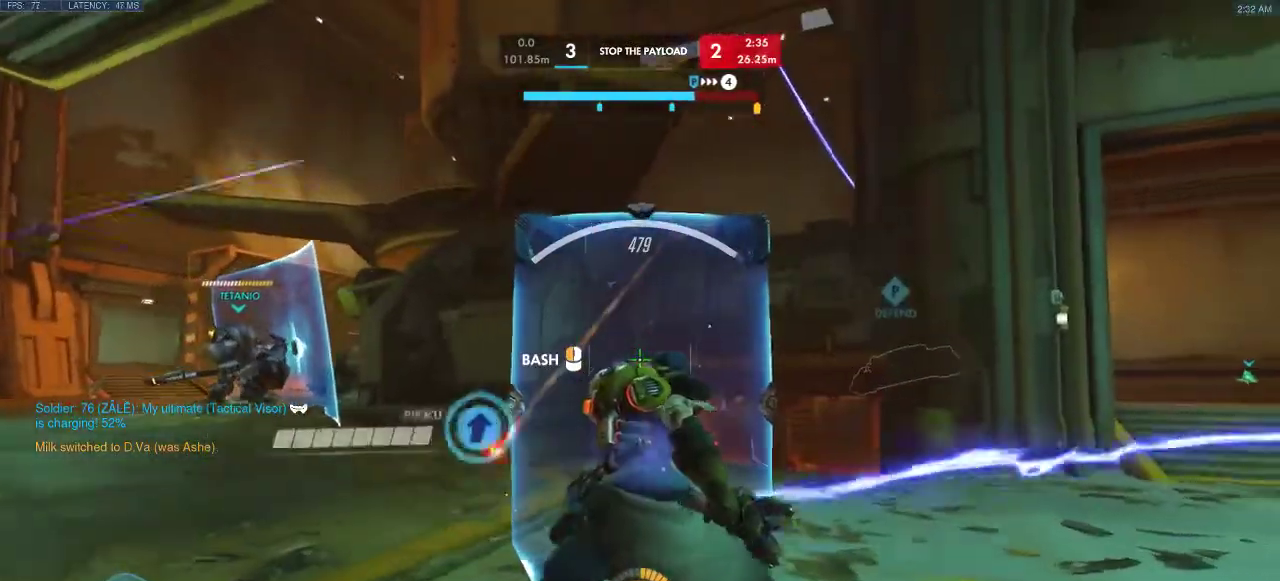
{"keys": ["d"], "events": [[117, "w", "up"], [333, "d", "down"], [367, "a", "up"]]}
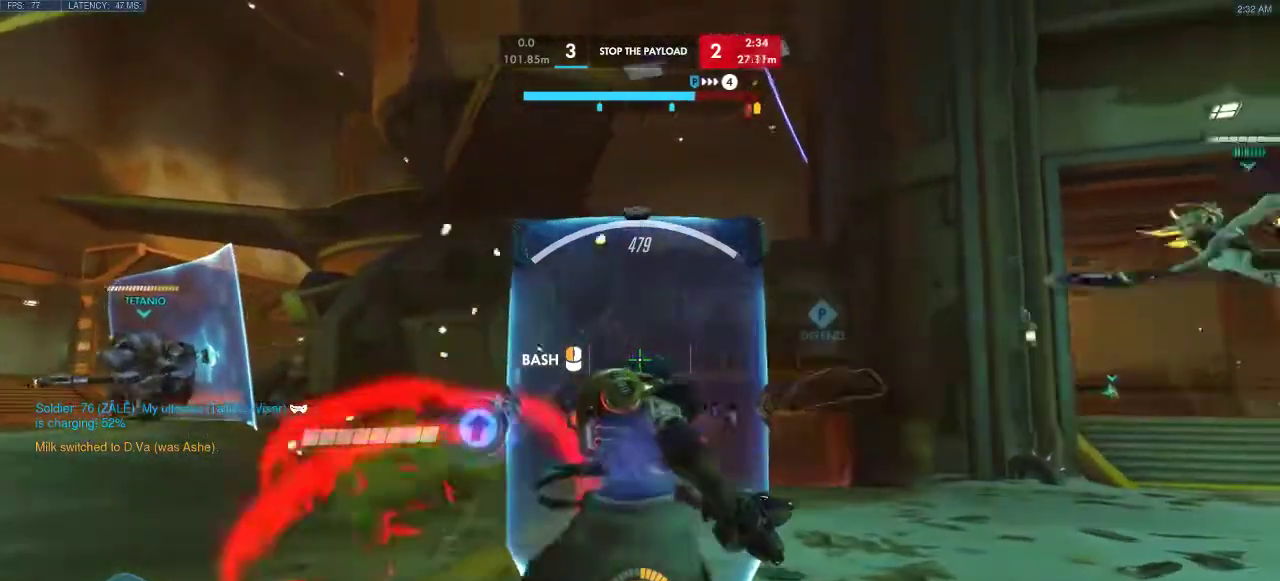
{"keys": ["a", "w"], "events": [[367, "w", "down"], [483, "a", "down"], [500, "d", "up"]]}
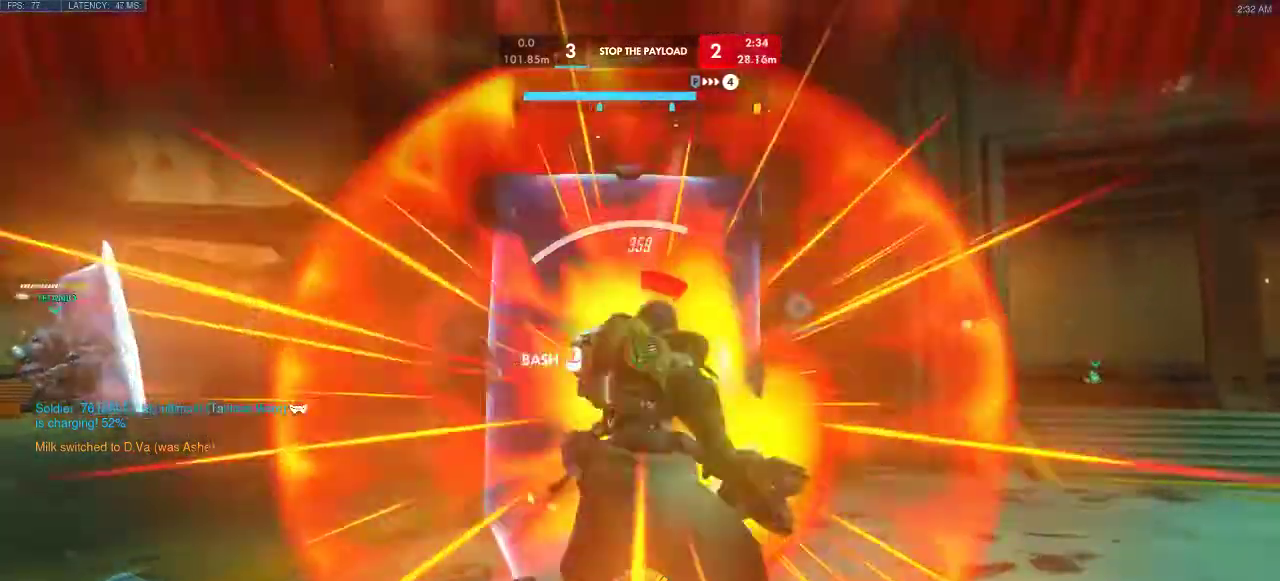
{"keys": ["a"], "events": [[283, "w", "up"]]}
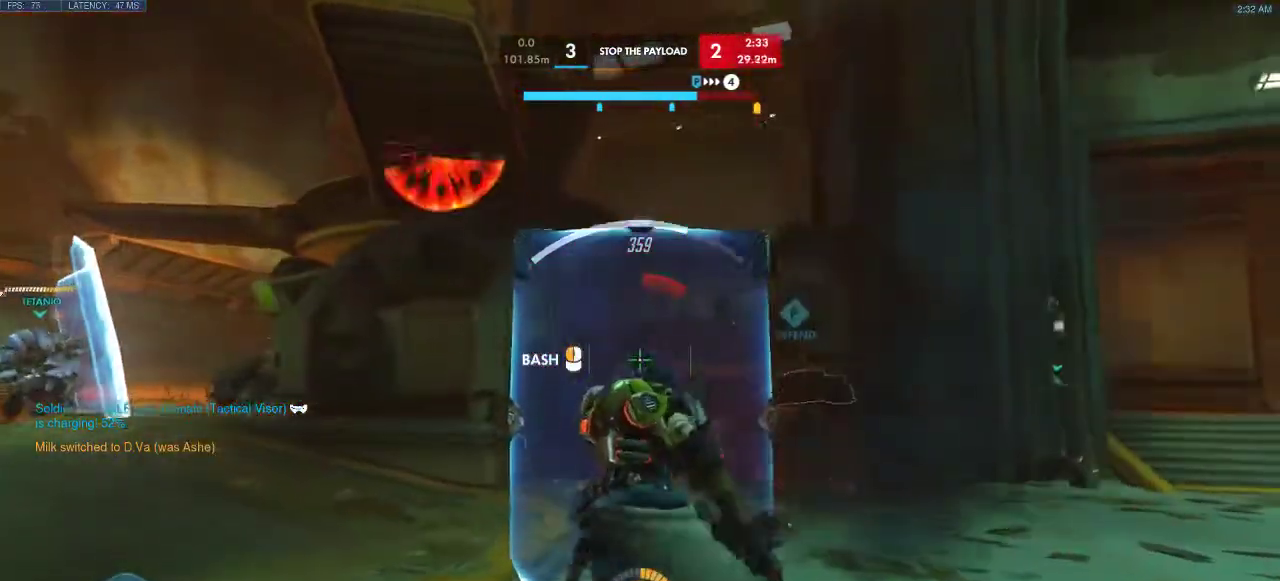
{"keys": ["a", "space"], "events": [[400, "space", "down"]]}
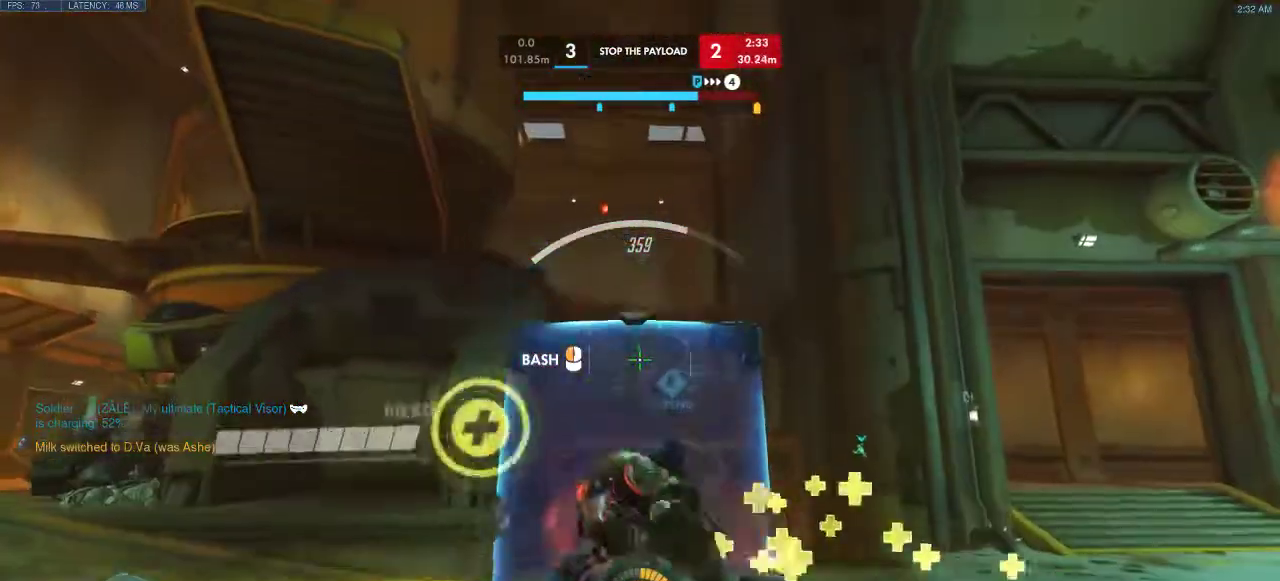
{"keys": ["a"], "events": [[167, "space", "up"]]}
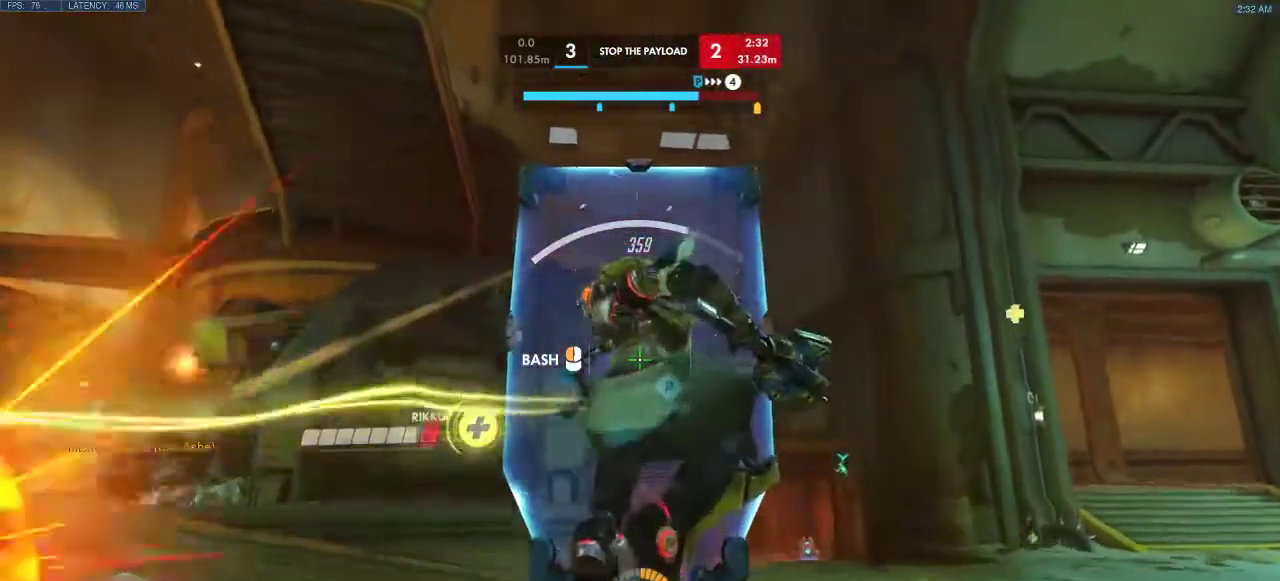
{"keys": ["a"], "events": [[133, "space", "down"], [433, "space", "up"]]}
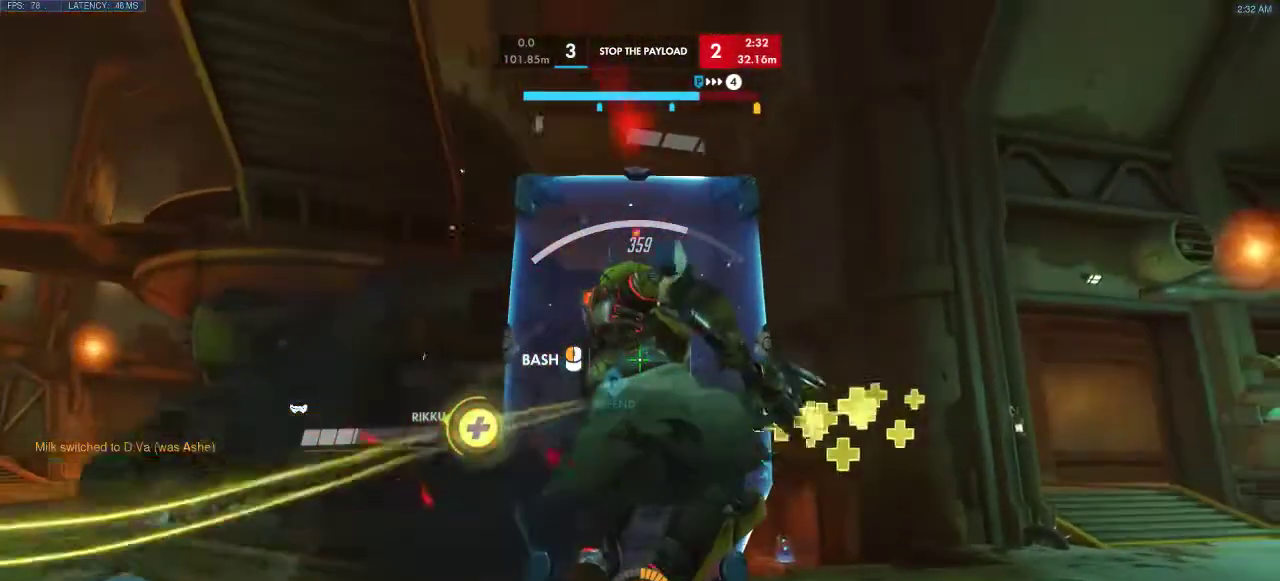
{"keys": ["a", "d", "w"], "events": [[367, "w", "down"], [450, "d", "down"]]}
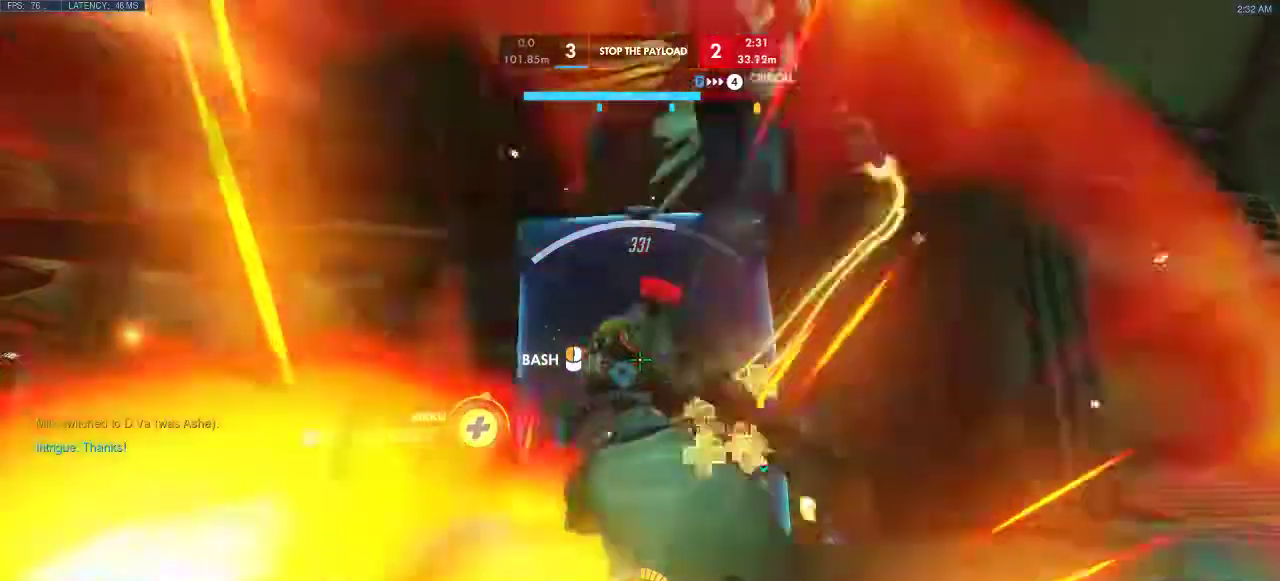
{"keys": ["a"], "events": [[33, "d", "up"], [50, "space", "down"], [117, "w", "up"], [233, "space", "up"]]}
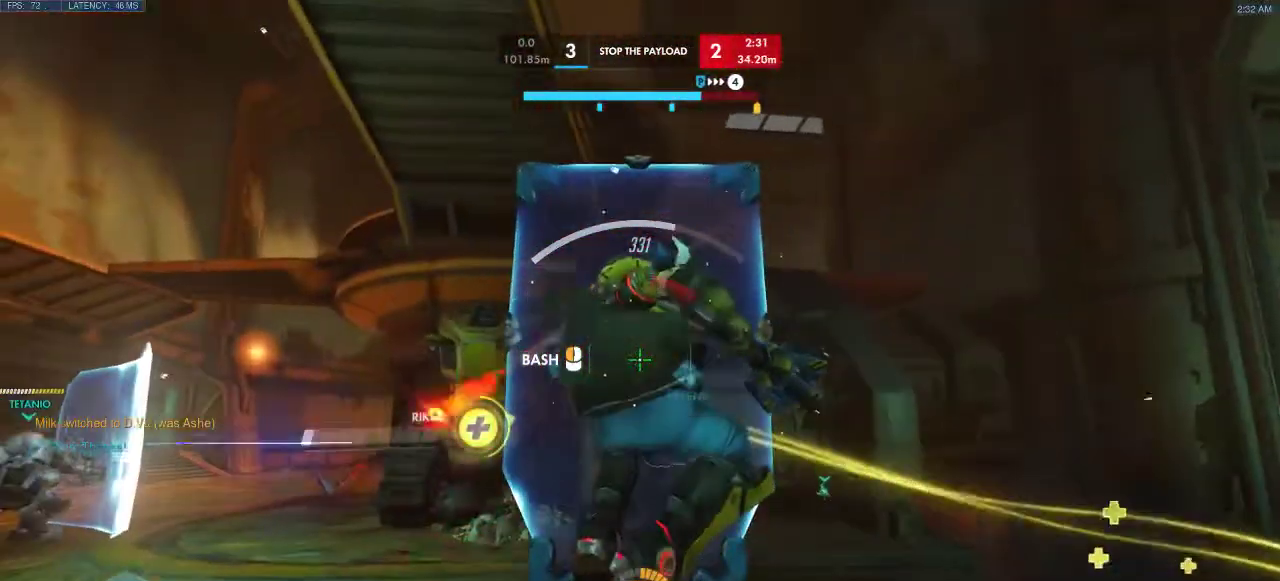
{"keys": ["a"], "events": []}
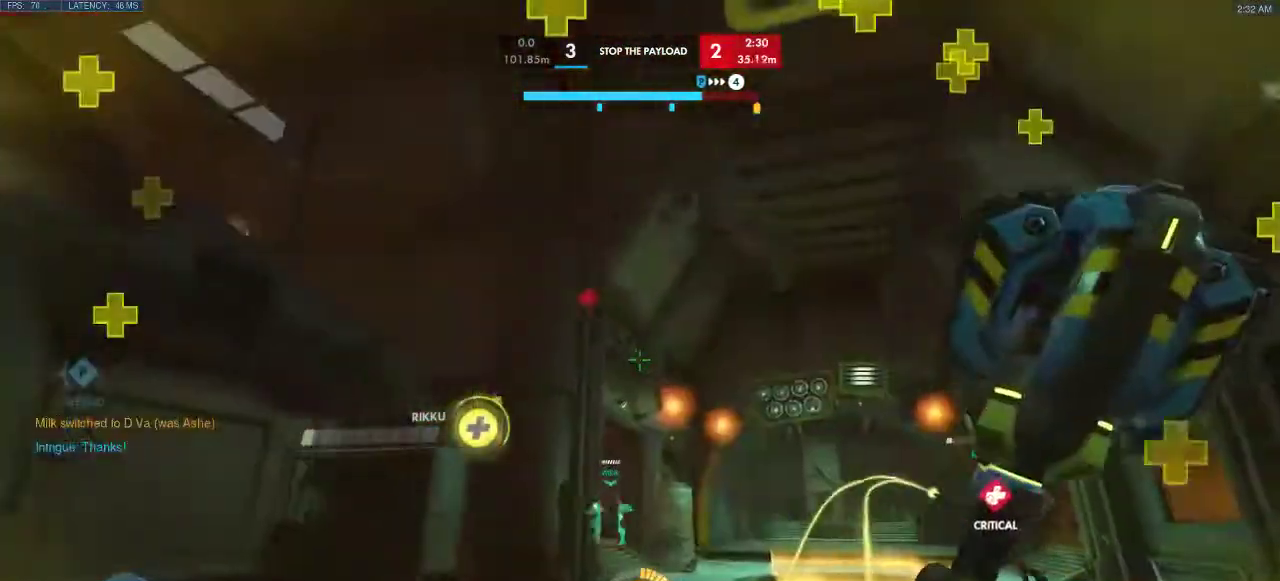
{"keys": ["a", "e", "space"], "events": [[100, "s", "down"], [183, "space", "down"], [283, "s", "up"], [383, "e", "down"], [433, "a", "up"], [450, "space", "up"], [500, "a", "down"], [500, "space", "down"]]}